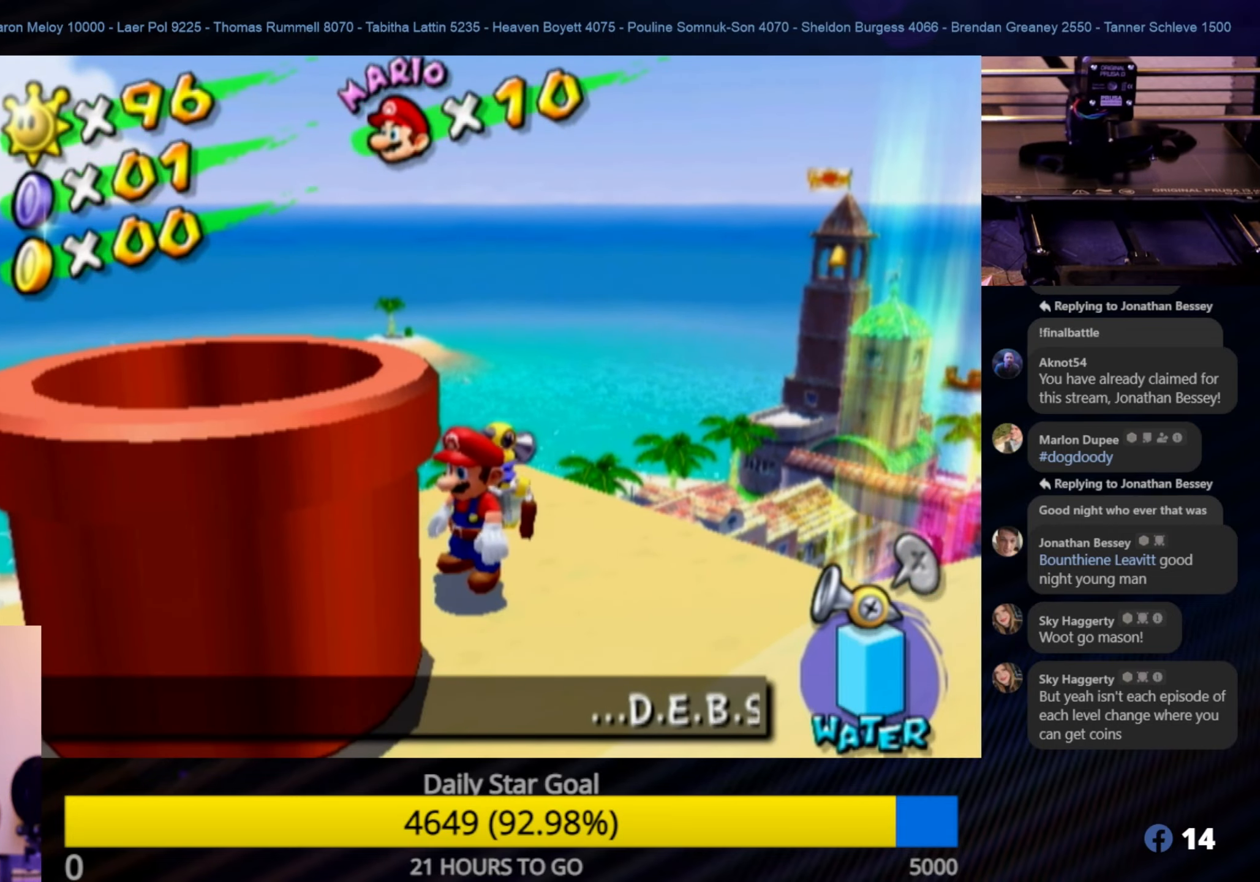
Gameplay with a controller (Nintendo layout); each line is a JSON object with the inputs held at the frame after it. "events" lists button and stick changes between this image and that frame as [ms after this image, input, new state], when the widget could be followed in between. Not read: L3 R3.
{"buttons": [], "left_stick": "left", "right_stick": "center", "events": [[50, "left_stick", "down-left"], [84, "A", "down"], [217, "left_stick", "center"], [267, "A", "up"], [434, "left_stick", "left"]]}
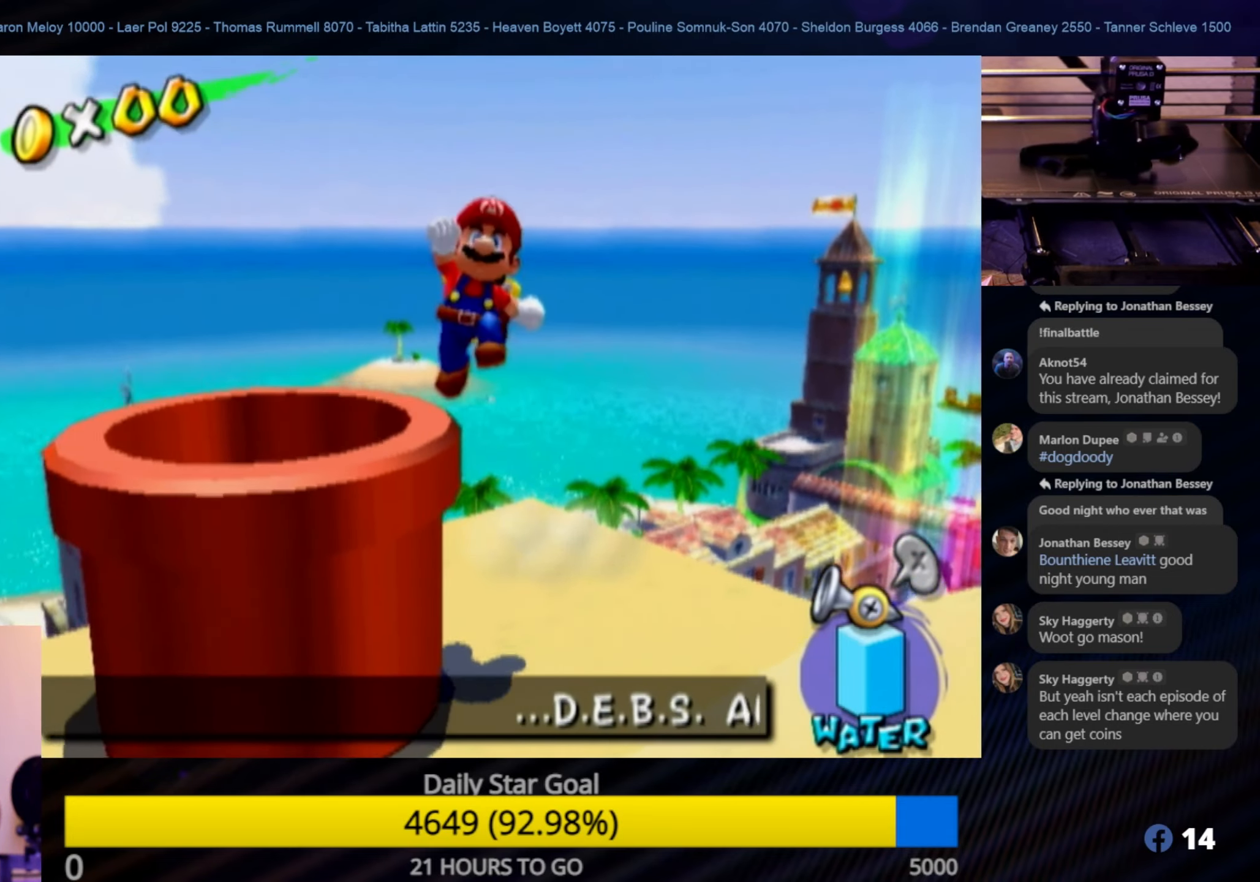
{"buttons": [], "left_stick": "center", "right_stick": "center", "events": [[117, "left_stick", "center"]]}
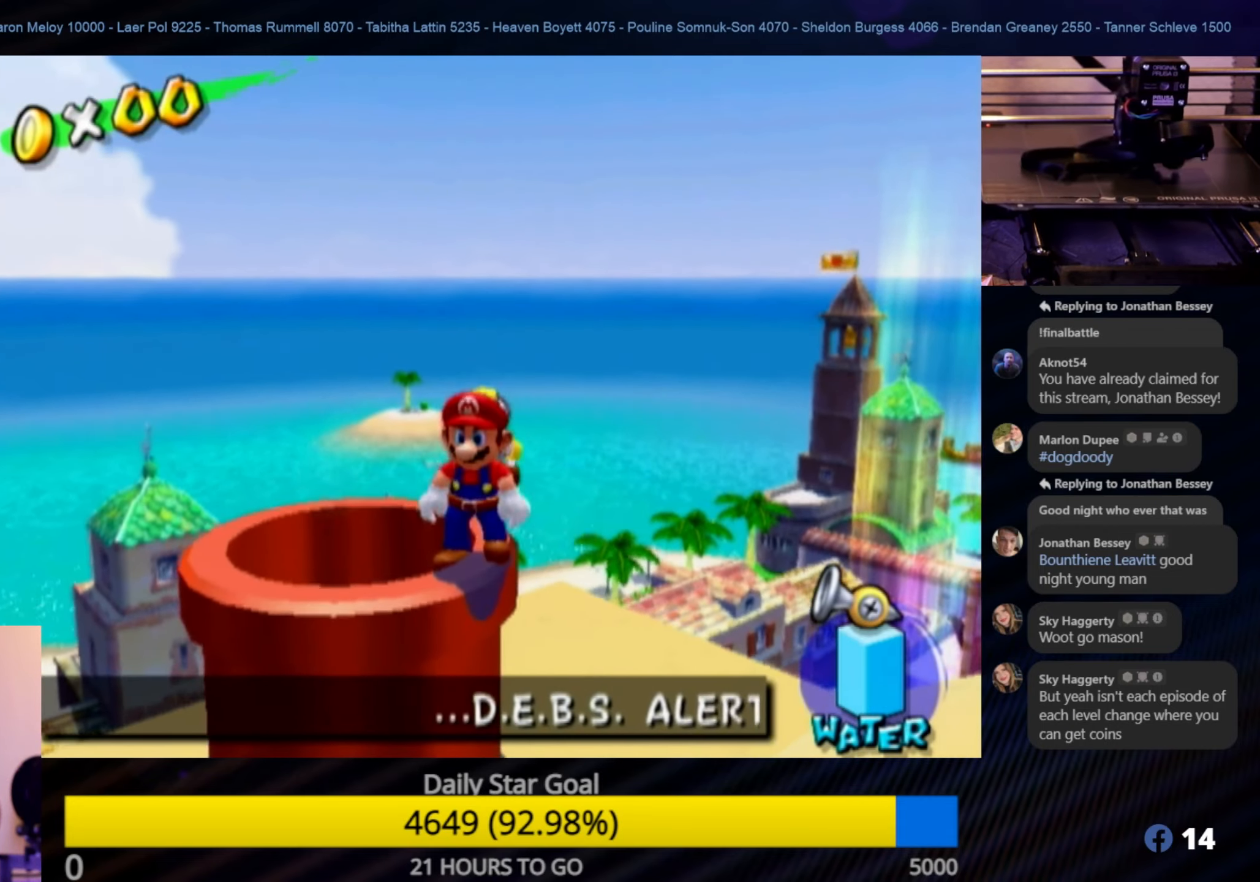
{"buttons": [], "left_stick": "center", "right_stick": "center", "events": [[84, "left_stick", "left"], [234, "left_stick", "center"]]}
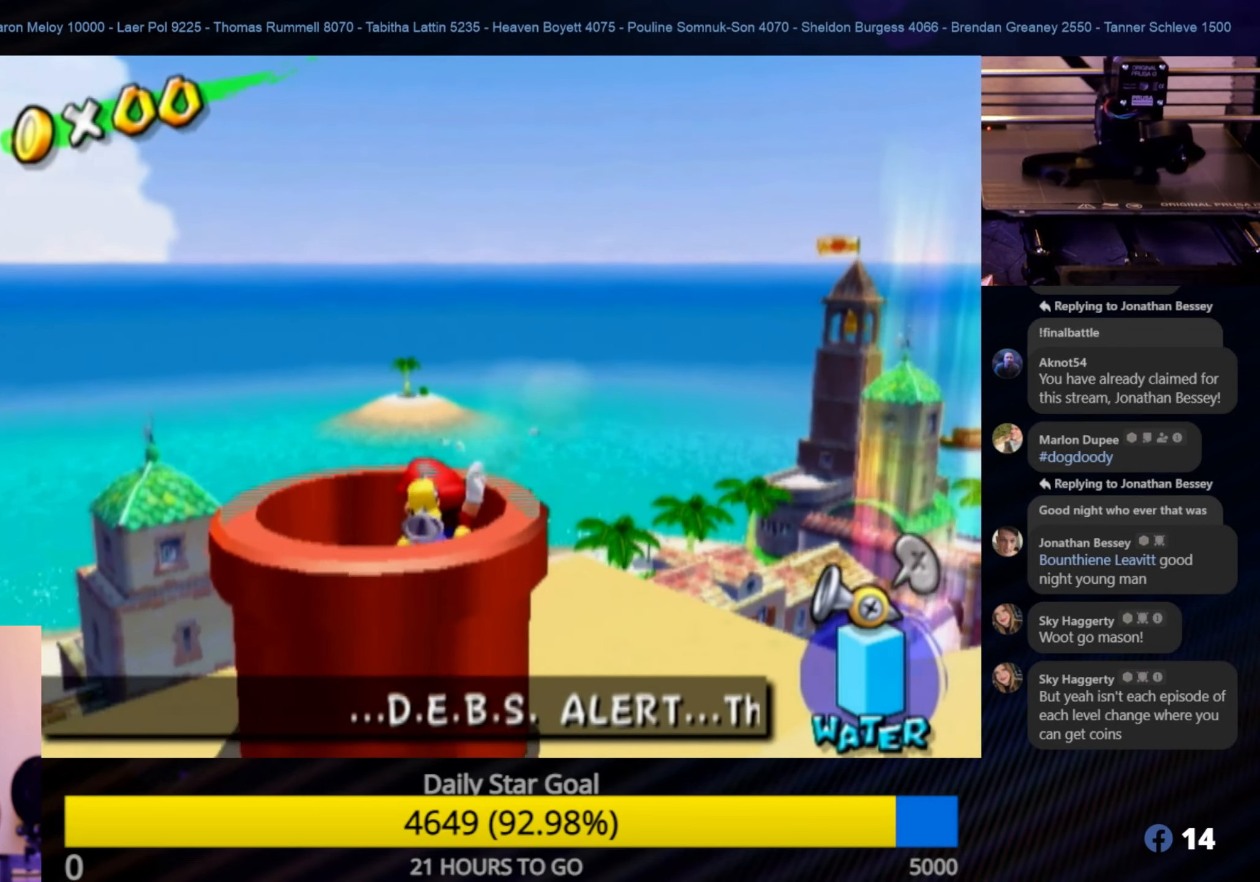
{"buttons": [], "left_stick": "center", "right_stick": "center", "events": [[350, "left_stick", "left"], [500, "left_stick", "center"]]}